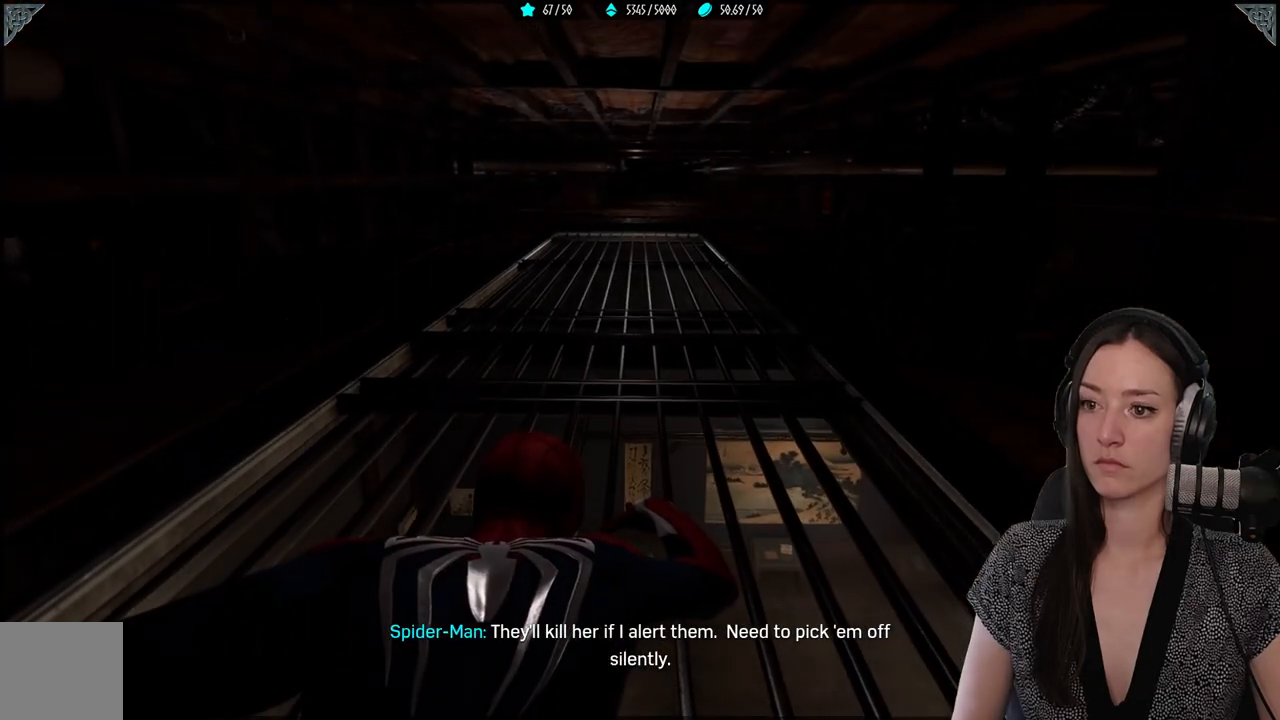
Gameplay with a controller (Xbox layout); each line is a JSON object with the inputs held at the frame after it. "events" lists button and stick changes between this image and that frame as [ms after this image, input, new state], when the widget could be followed in between.
{"buttons": [], "left_stick": "center", "right_stick": "center", "events": []}
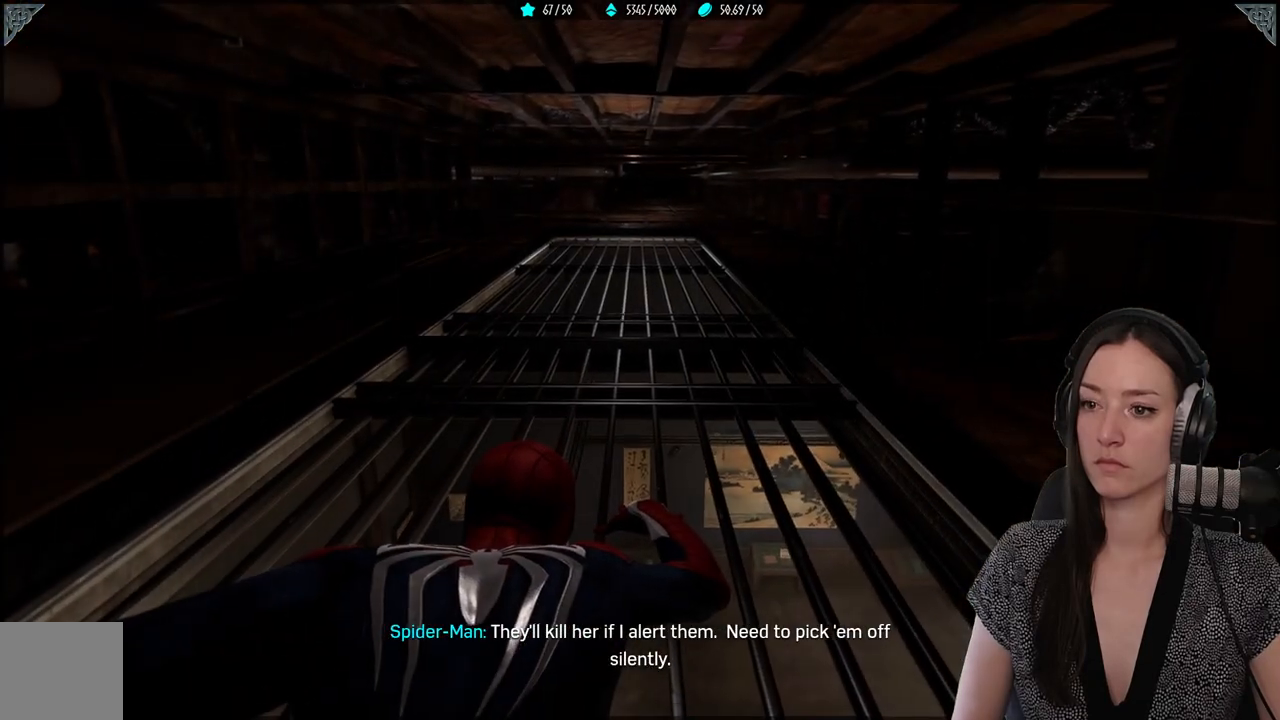
{"buttons": [], "left_stick": "center", "right_stick": "center", "events": []}
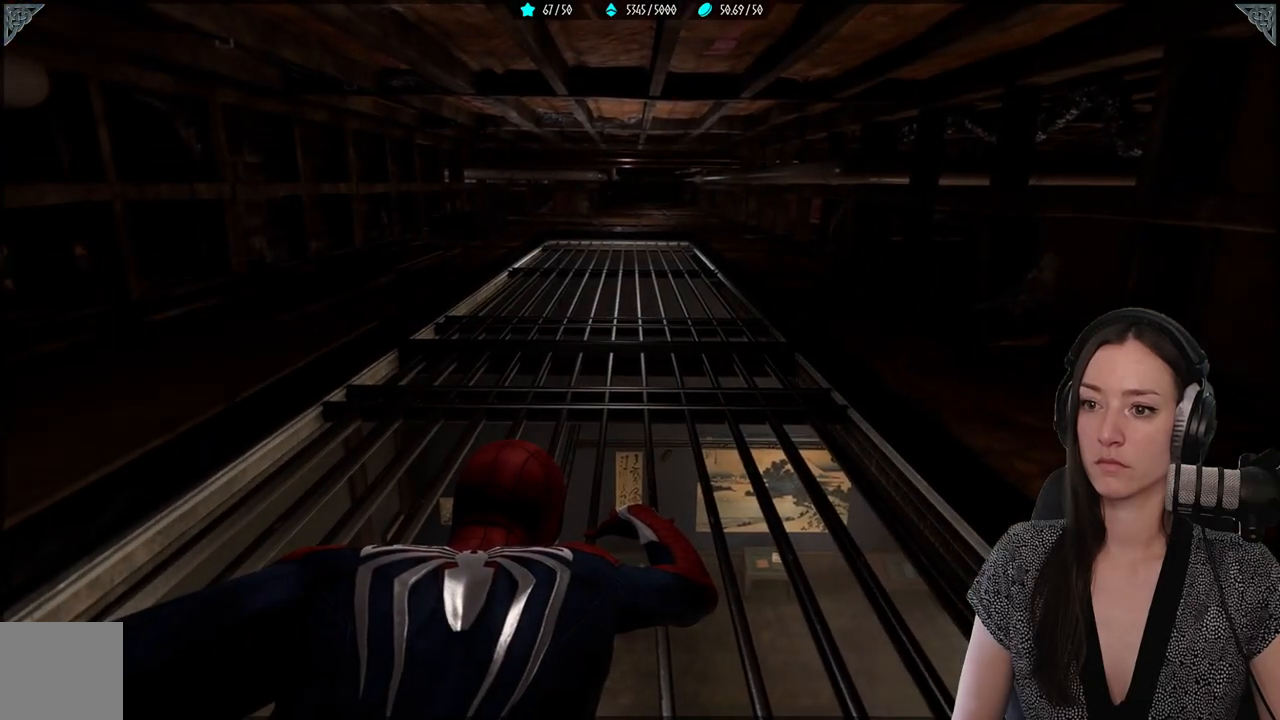
{"buttons": [], "left_stick": "center", "right_stick": "center", "events": []}
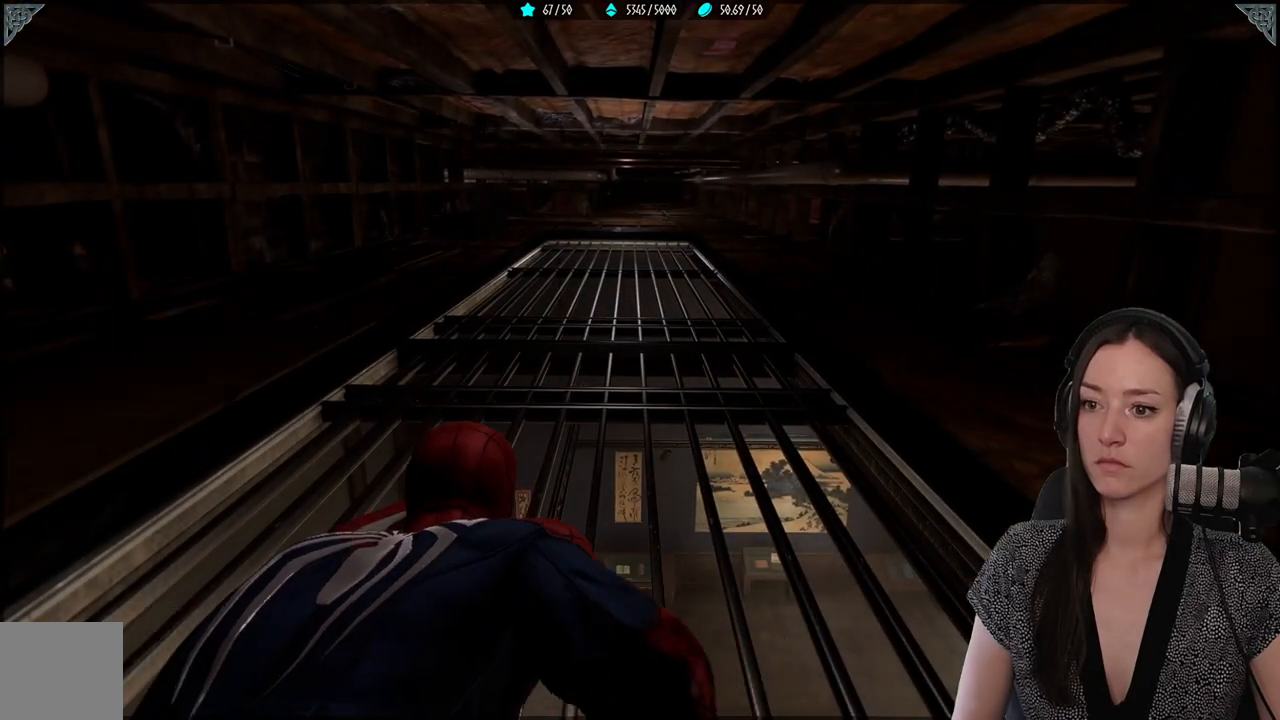
{"buttons": [], "left_stick": "center", "right_stick": "right", "events": [[417, "right_stick", "right"]]}
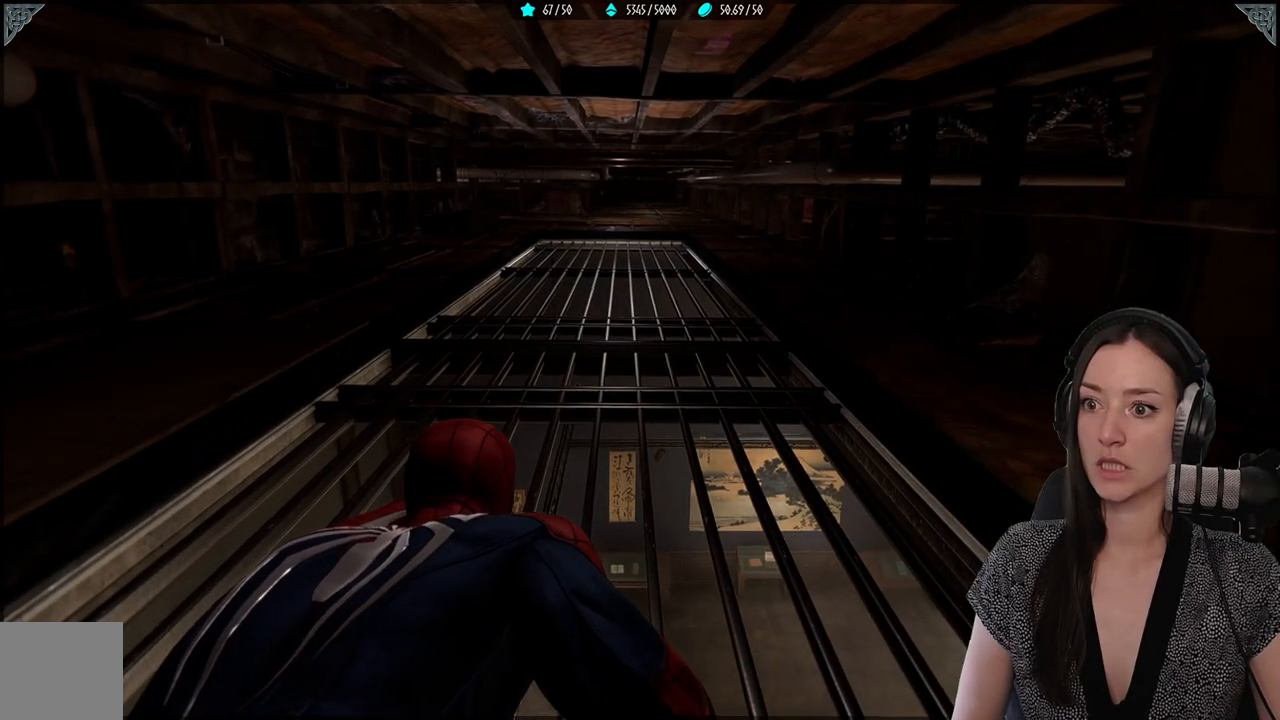
{"buttons": [], "left_stick": "center", "right_stick": "center", "events": [[450, "right_stick", "center"]]}
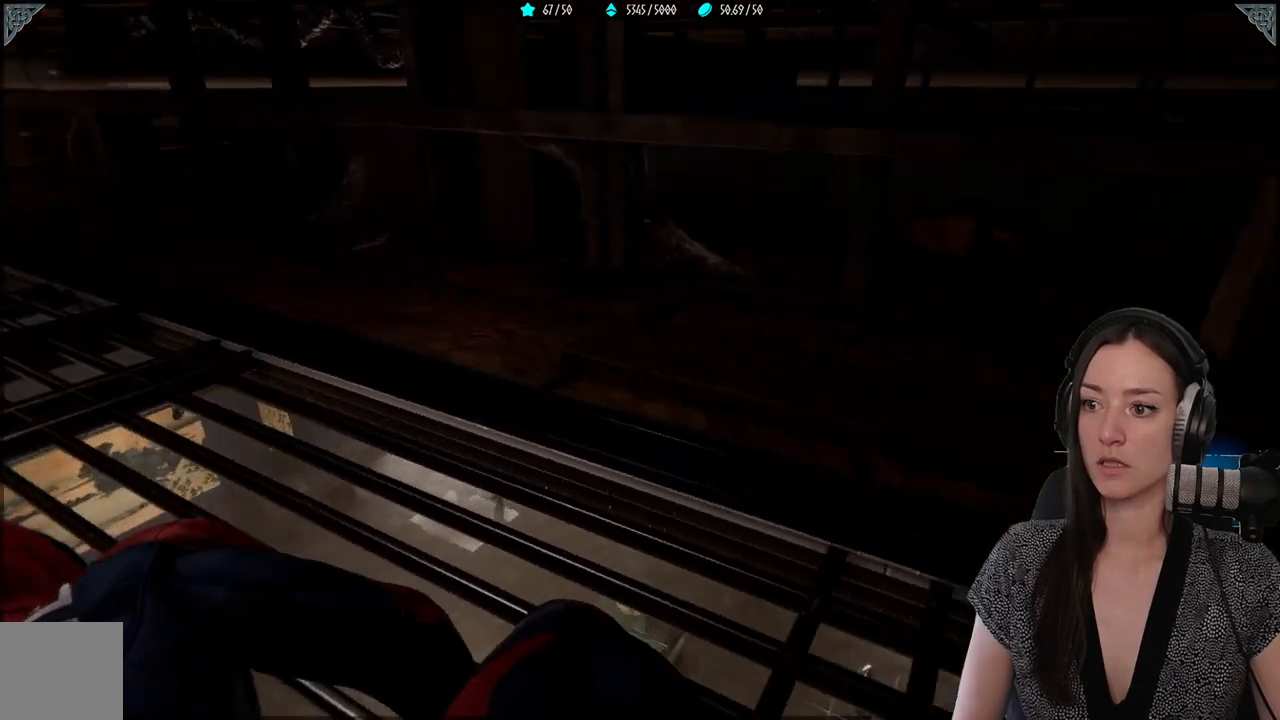
{"buttons": [], "left_stick": "center", "right_stick": "center", "events": [[33, "right_stick", "left"], [383, "right_stick", "up-left"], [483, "right_stick", "center"]]}
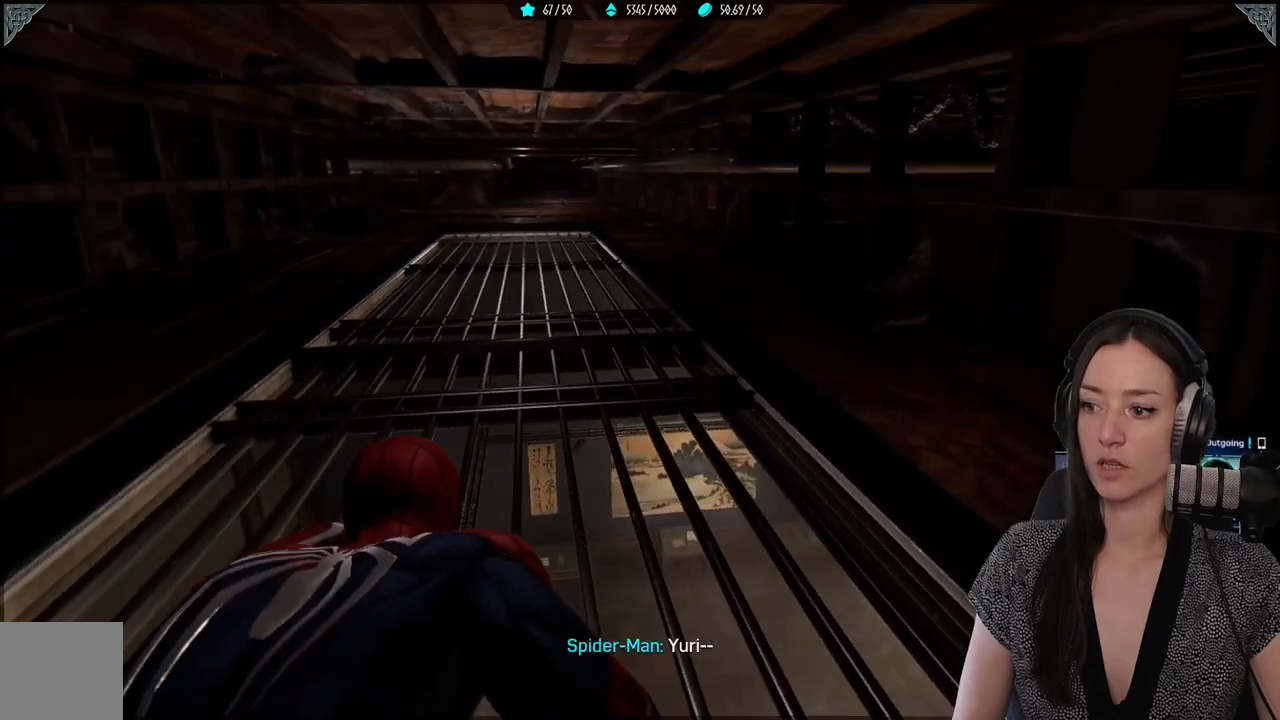
{"buttons": [], "left_stick": "up", "right_stick": "left", "events": [[17, "left_stick", "up"], [417, "right_stick", "left"]]}
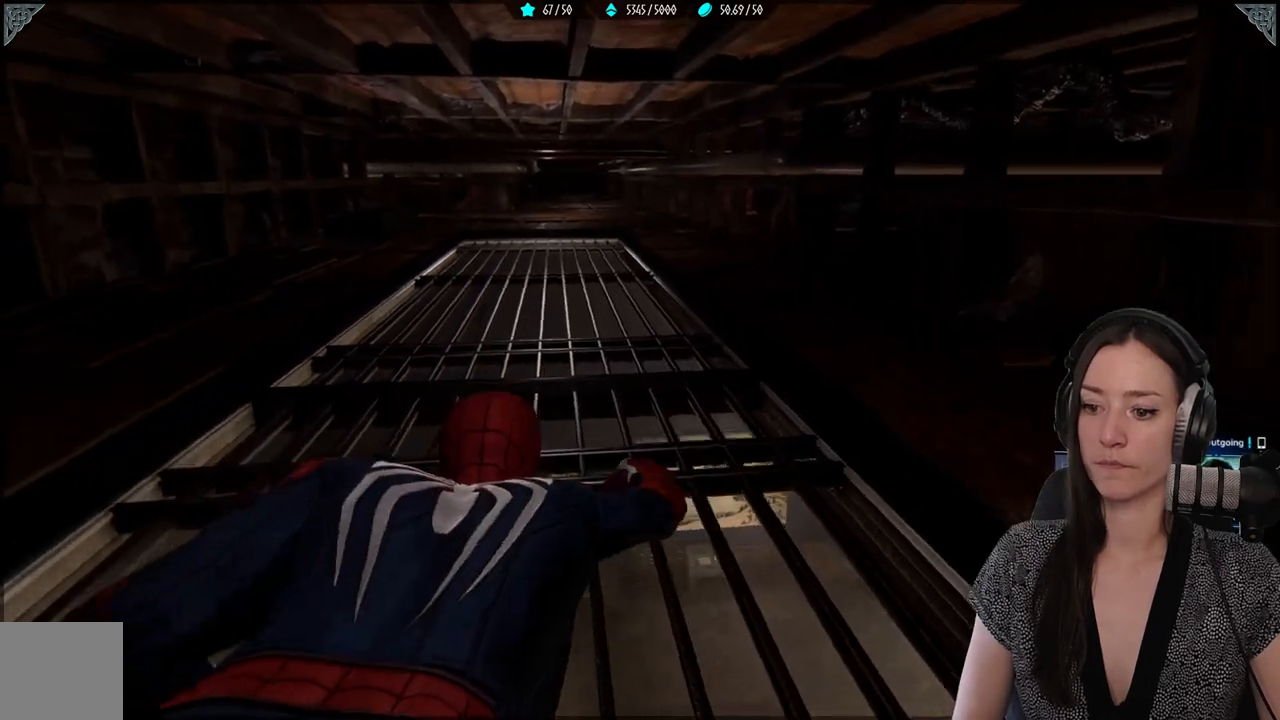
{"buttons": [], "left_stick": "up", "right_stick": "up-left", "events": [[50, "right_stick", "up-left"], [200, "right_stick", "center"], [450, "right_stick", "up-left"]]}
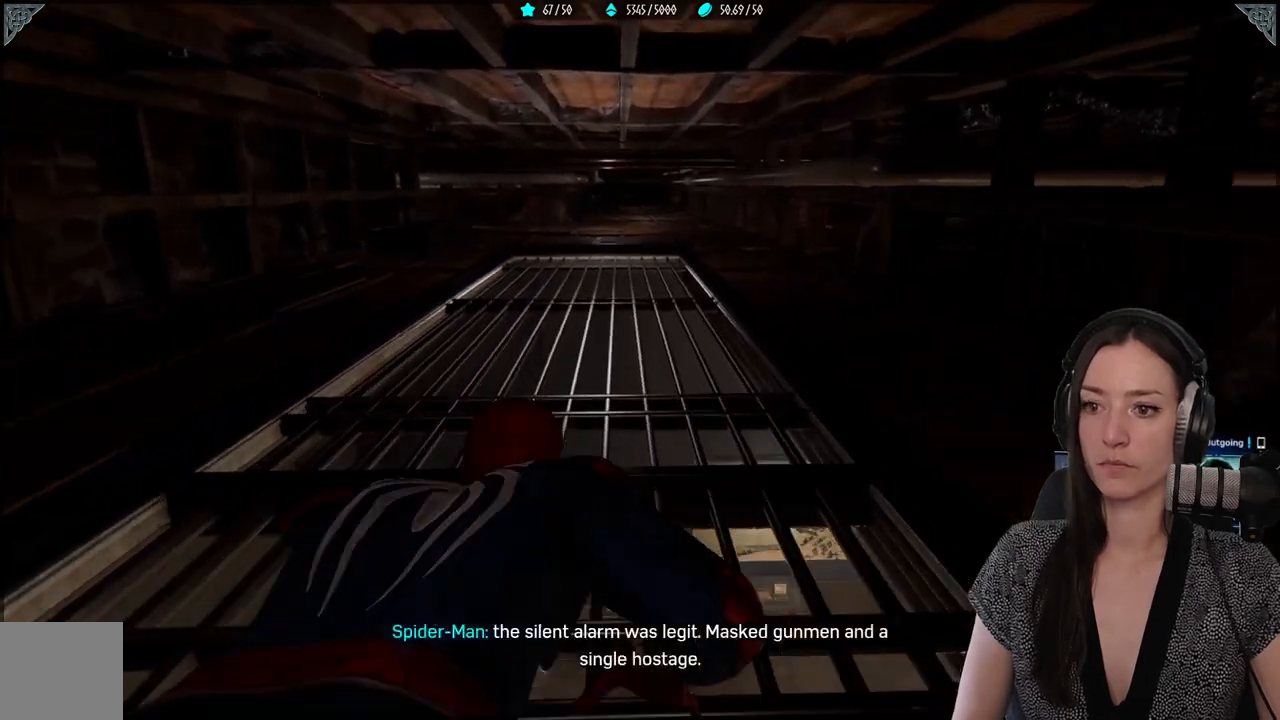
{"buttons": [], "left_stick": "up", "right_stick": "center", "events": [[300, "right_stick", "center"]]}
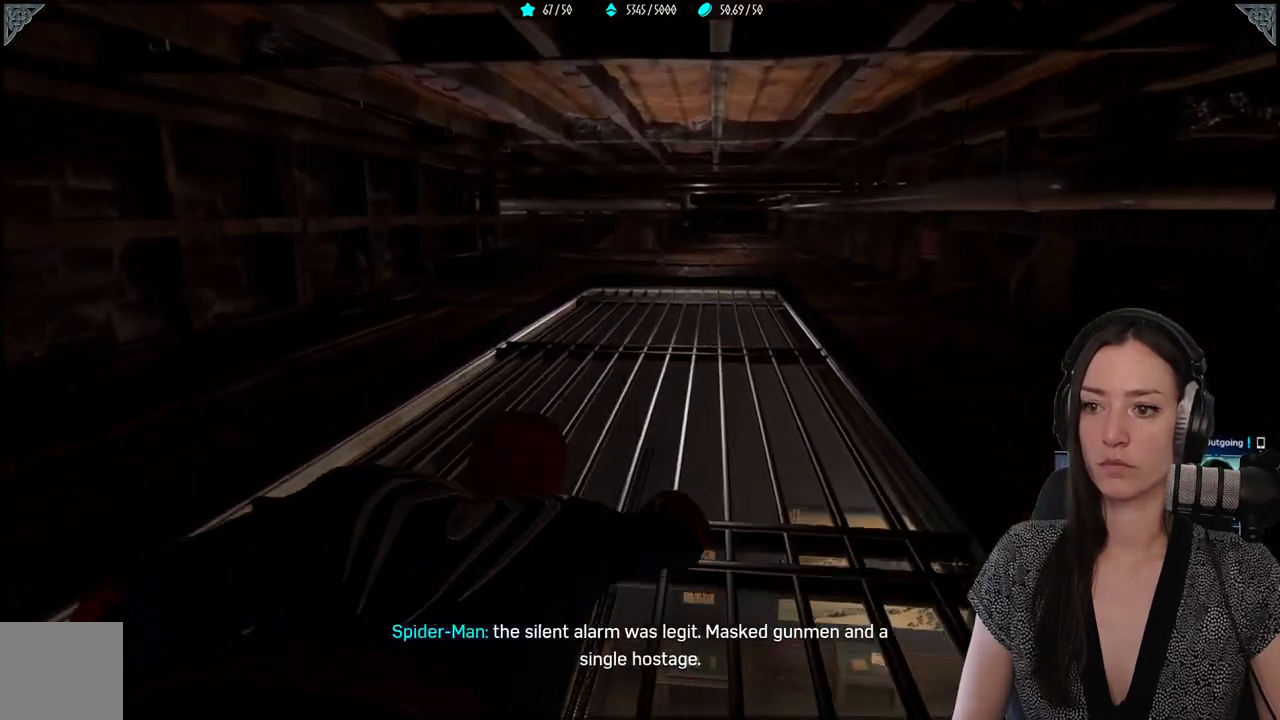
{"buttons": [], "left_stick": "up", "right_stick": "center", "events": []}
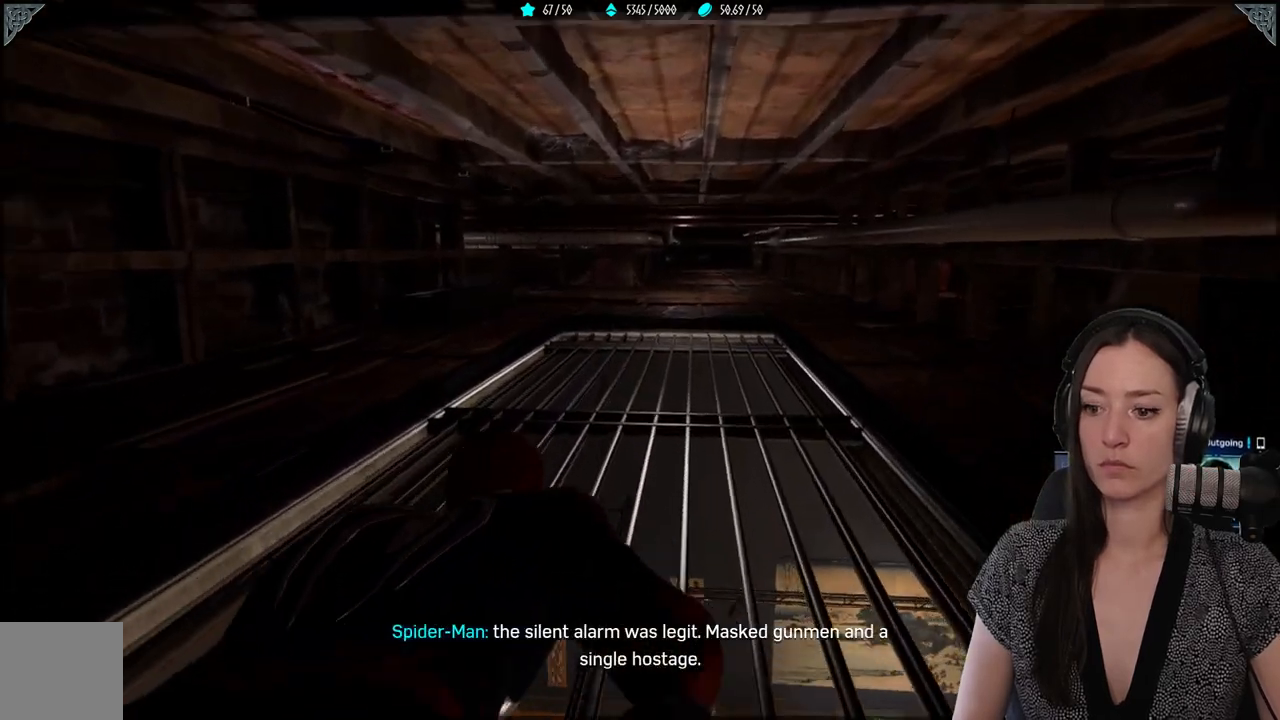
{"buttons": [], "left_stick": "up", "right_stick": "center", "events": []}
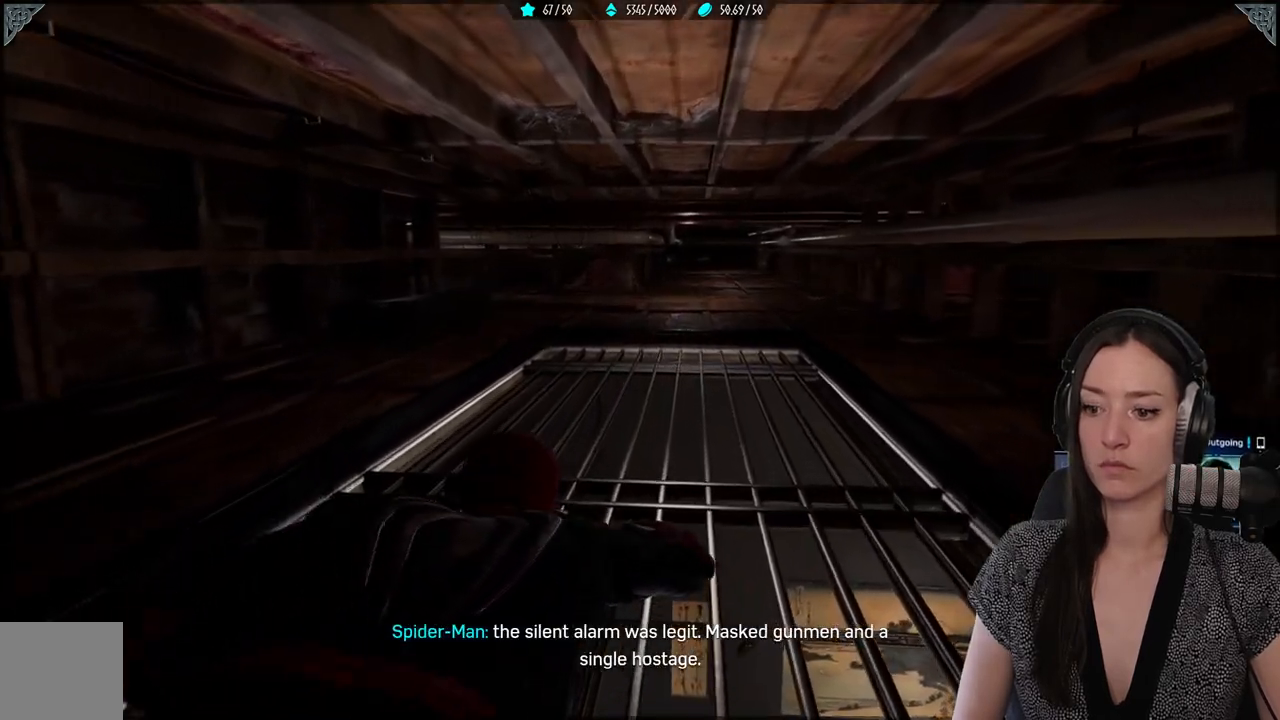
{"buttons": [], "left_stick": "up", "right_stick": "center", "events": []}
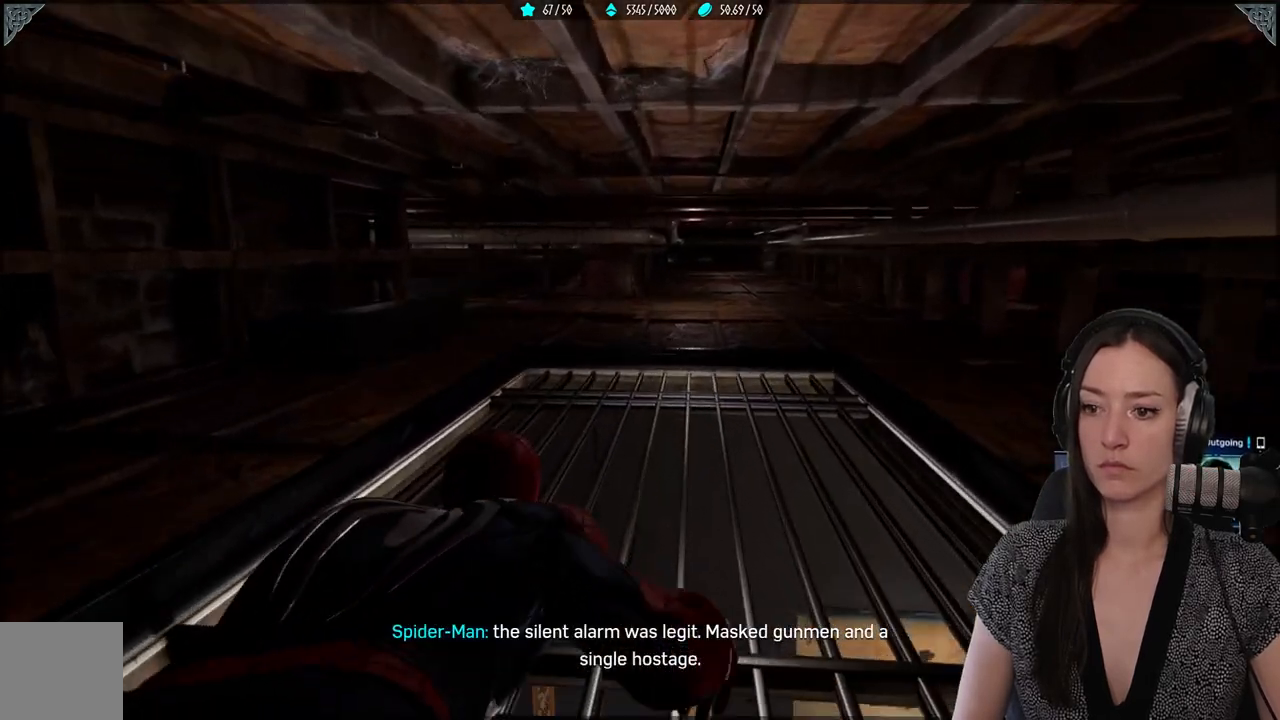
{"buttons": [], "left_stick": "up-right", "right_stick": "center", "events": [[300, "left_stick", "up-right"]]}
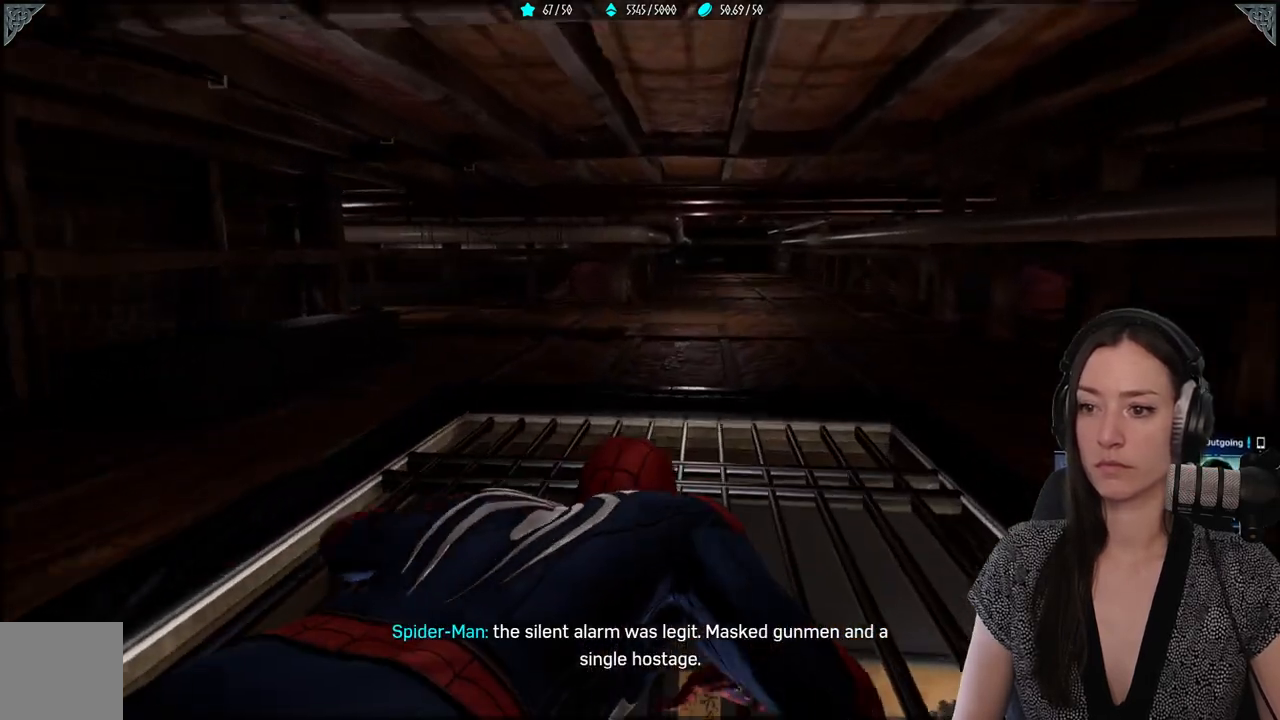
{"buttons": [], "left_stick": "up-right", "right_stick": "left", "events": [[450, "right_stick", "left"]]}
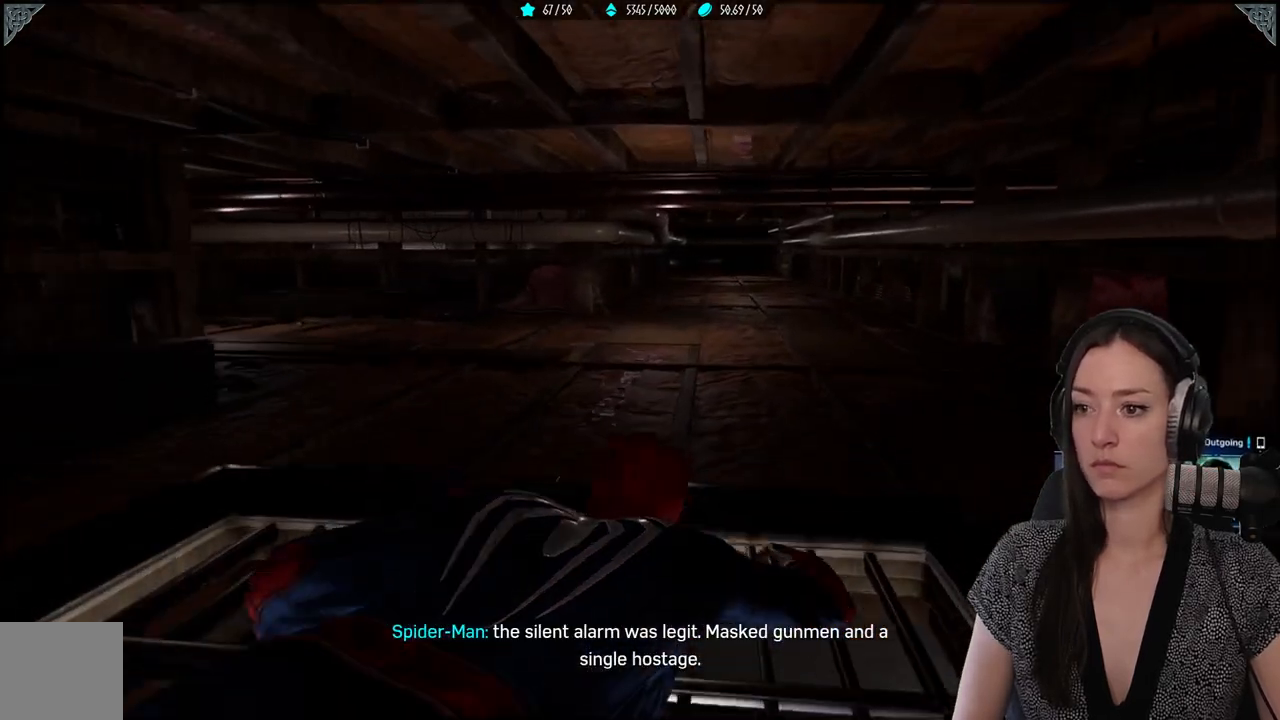
{"buttons": [], "left_stick": "up-right", "right_stick": "left", "events": []}
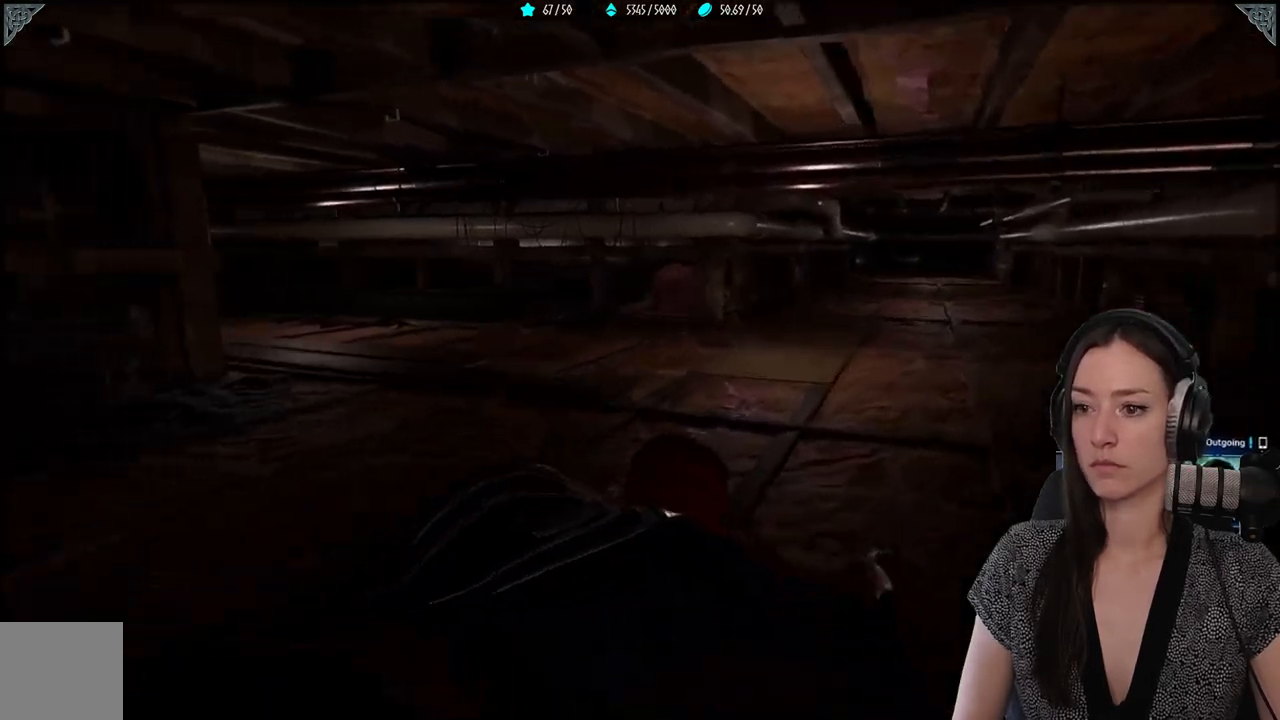
{"buttons": [], "left_stick": "up-right", "right_stick": "center", "events": [[100, "left_stick", "up"], [350, "left_stick", "up-right"], [433, "right_stick", "center"]]}
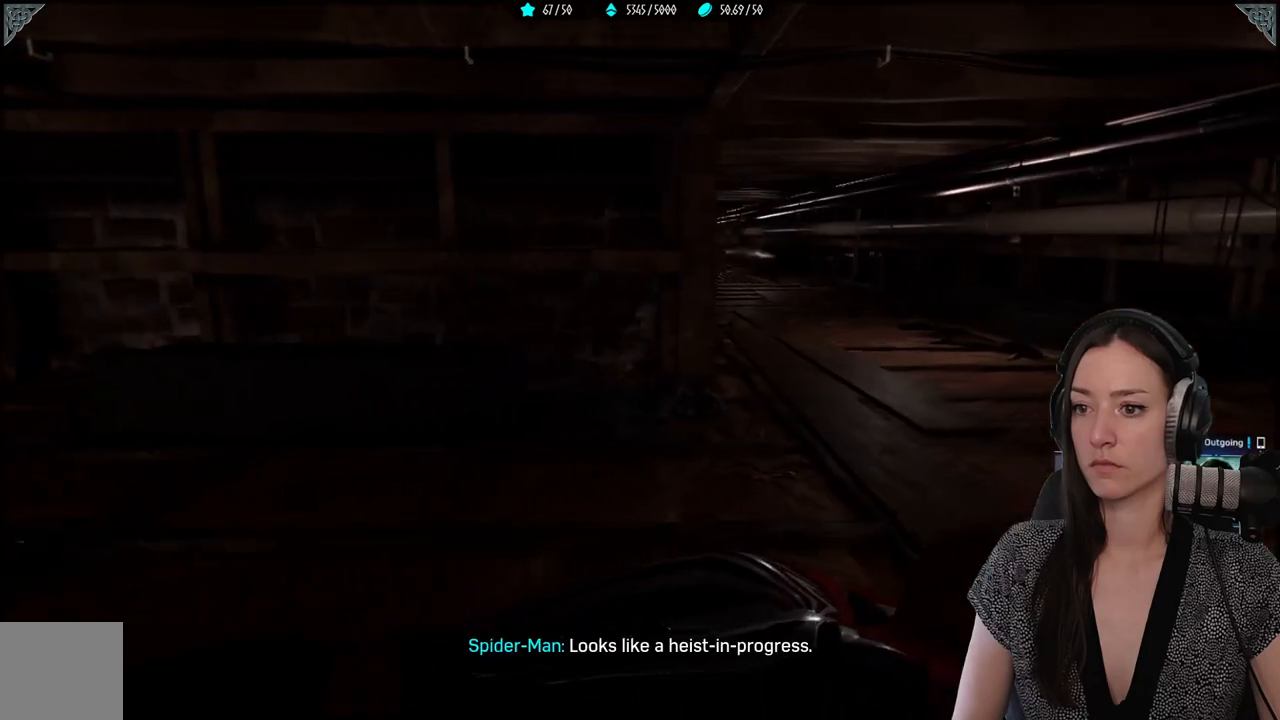
{"buttons": [], "left_stick": "center", "right_stick": "down-right", "events": [[383, "left_stick", "center"], [417, "right_stick", "down-right"]]}
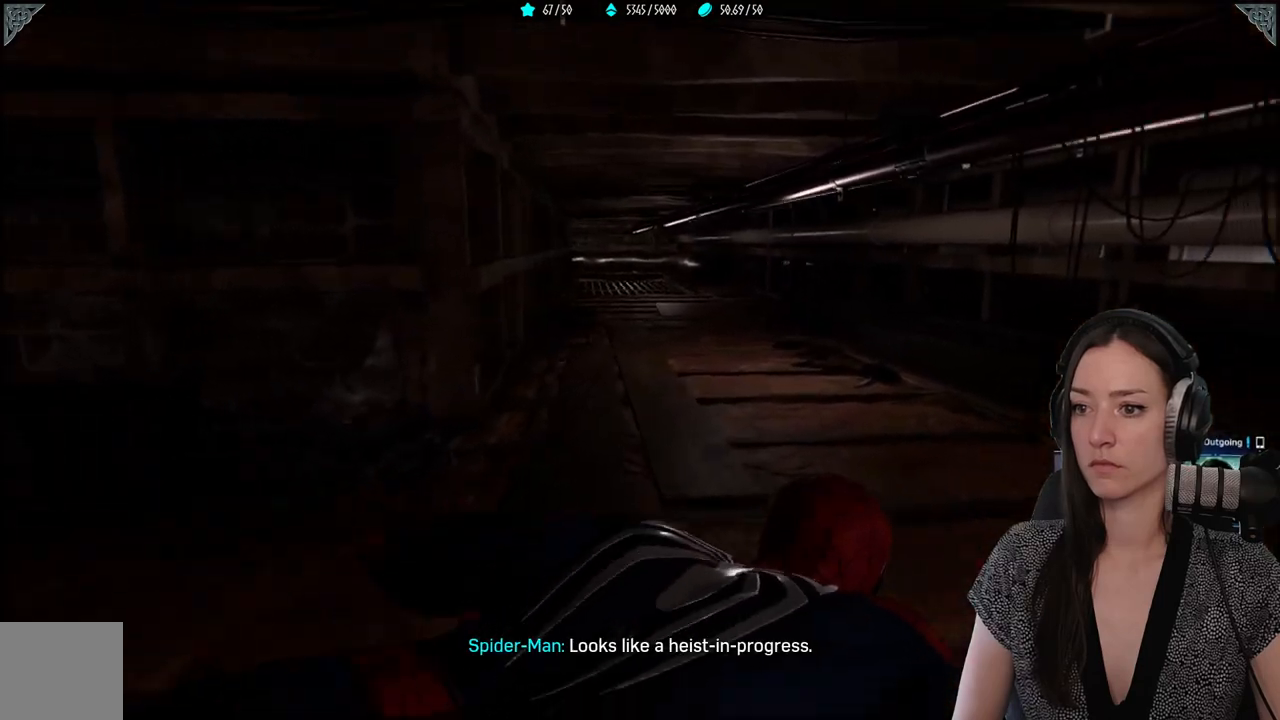
{"buttons": [], "left_stick": "down-right", "right_stick": "right", "events": [[133, "left_stick", "down-right"], [350, "right_stick", "right"]]}
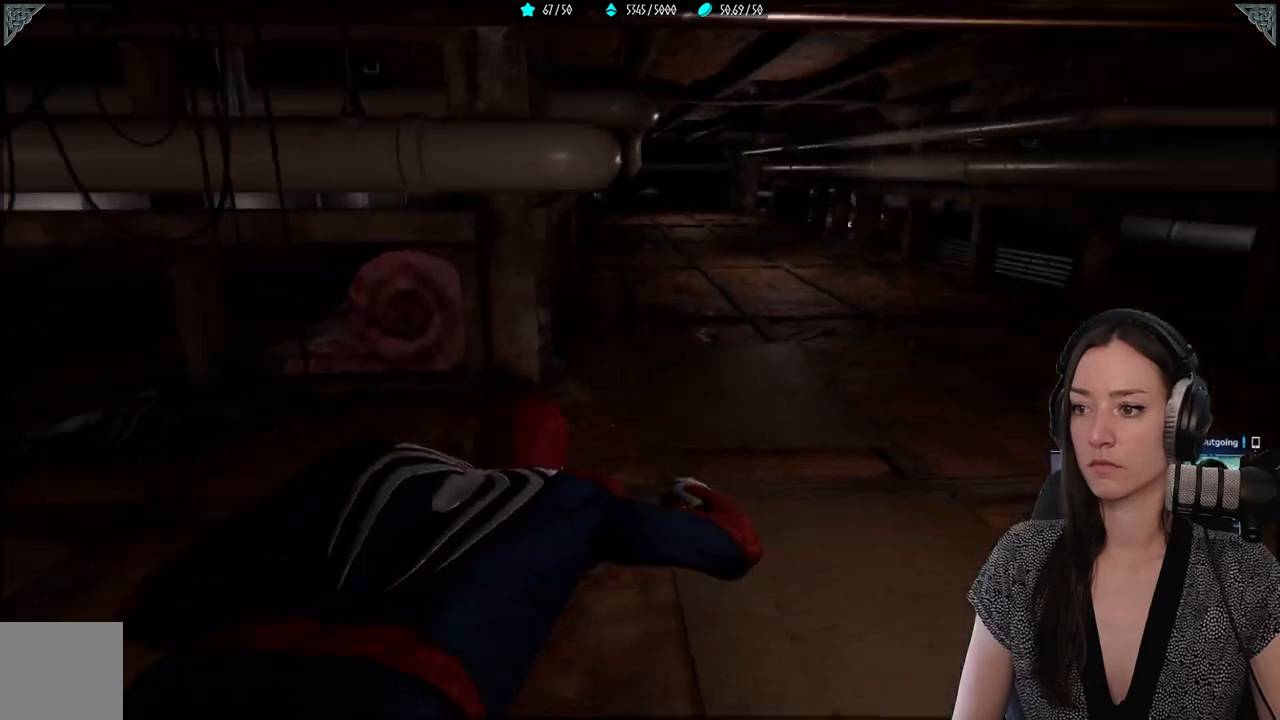
{"buttons": [], "left_stick": "center", "right_stick": "center", "events": [[283, "left_stick", "center"], [450, "right_stick", "center"]]}
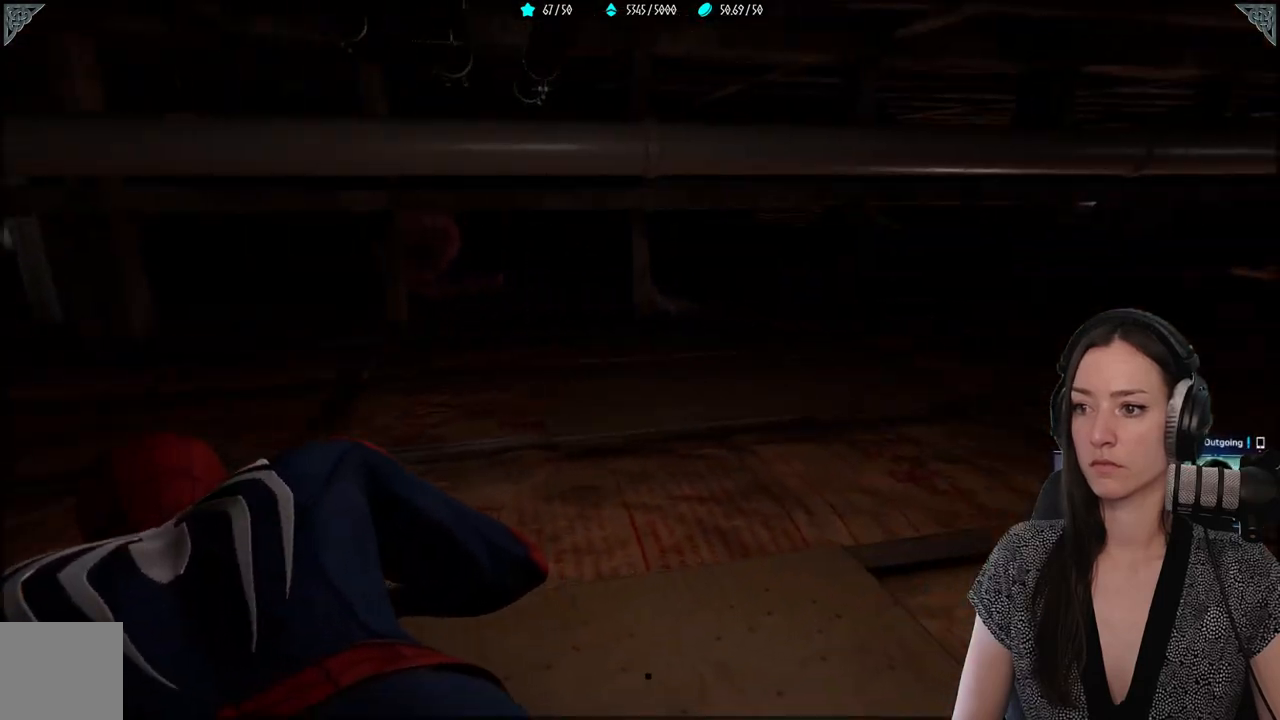
{"buttons": [], "left_stick": "down-left", "right_stick": "left", "events": [[250, "right_stick", "left"], [283, "left_stick", "down-left"]]}
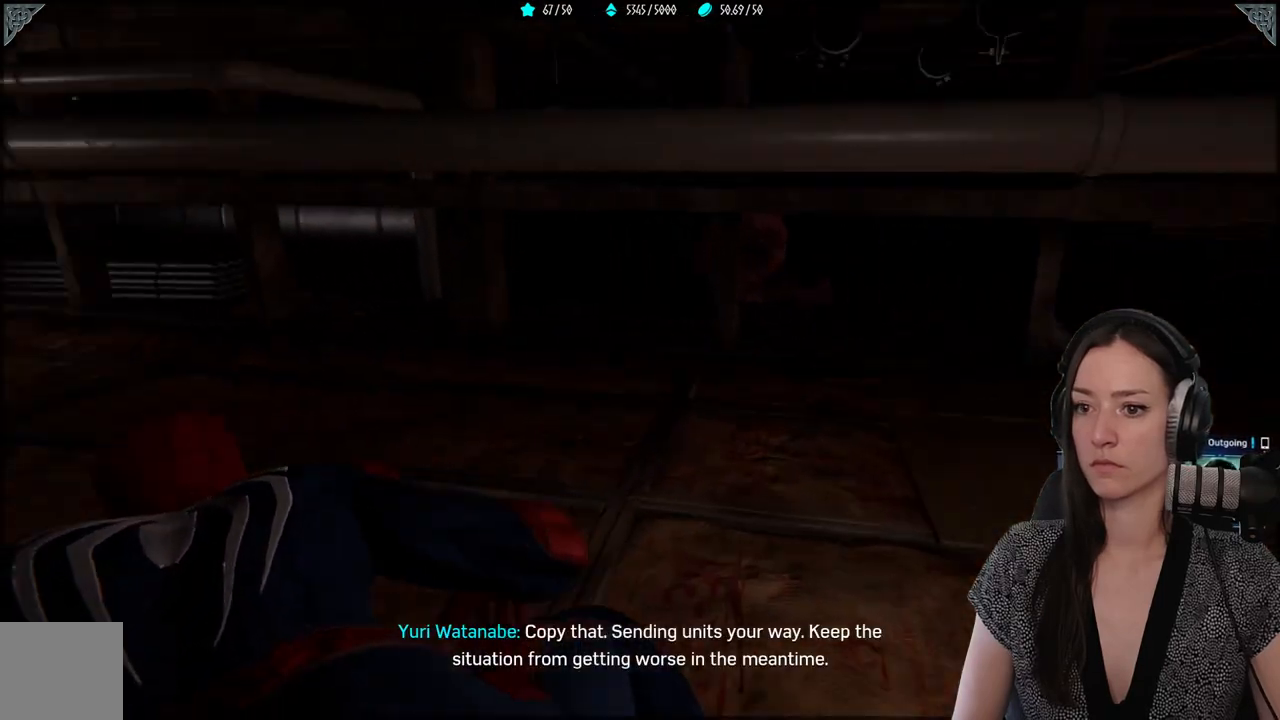
{"buttons": [], "left_stick": "down-left", "right_stick": "left", "events": []}
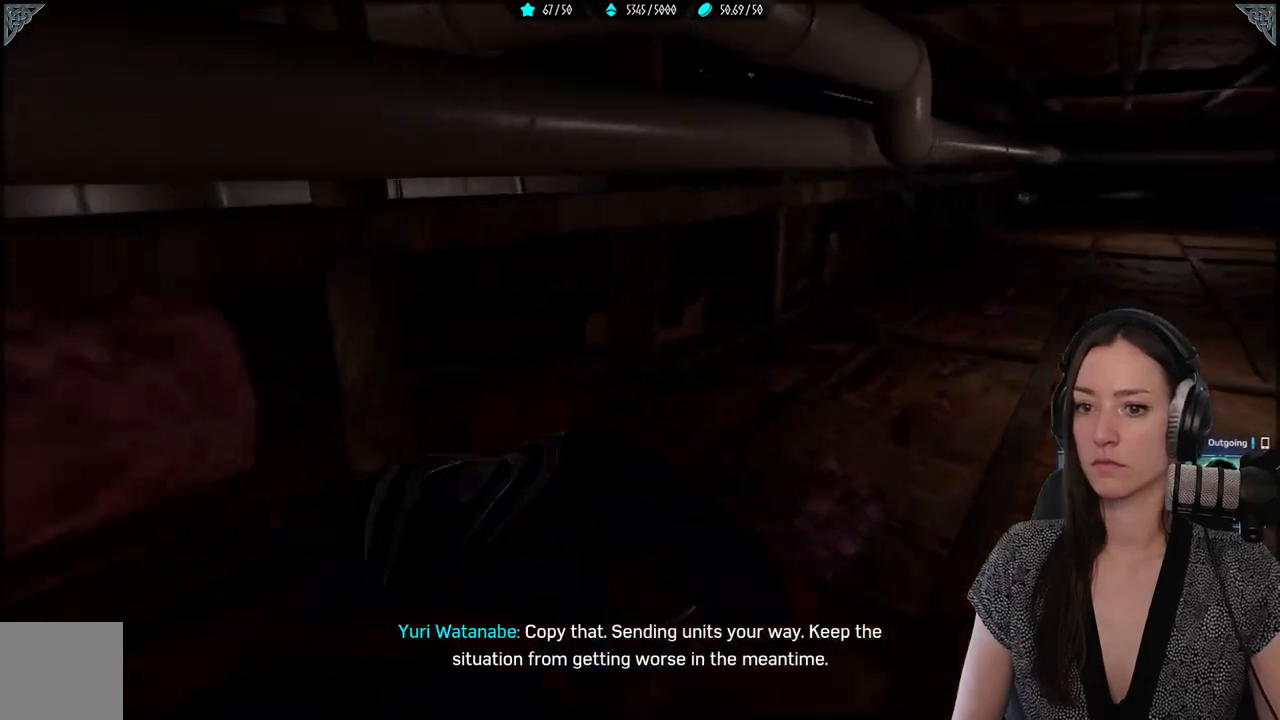
{"buttons": [], "left_stick": "down-left", "right_stick": "center", "events": [[417, "right_stick", "center"]]}
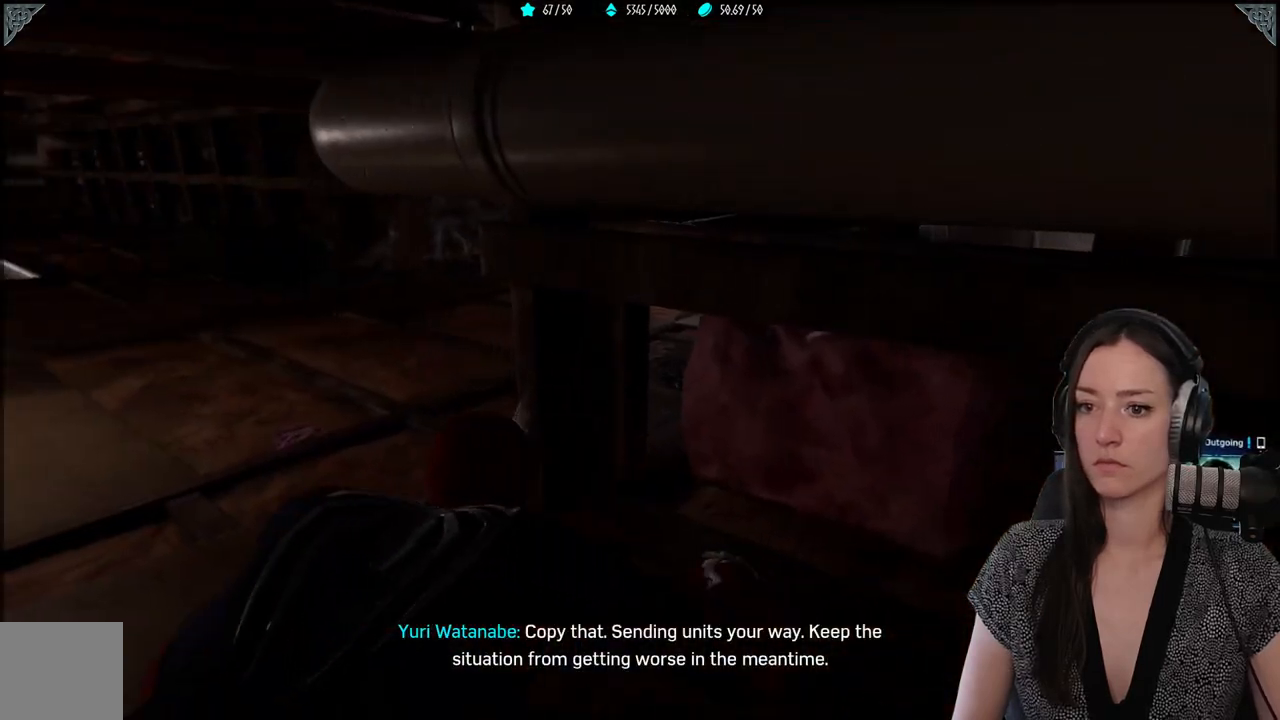
{"buttons": [], "left_stick": "up-left", "right_stick": "up-right", "events": [[100, "left_stick", "up-left"], [433, "right_stick", "right"], [500, "right_stick", "up-right"]]}
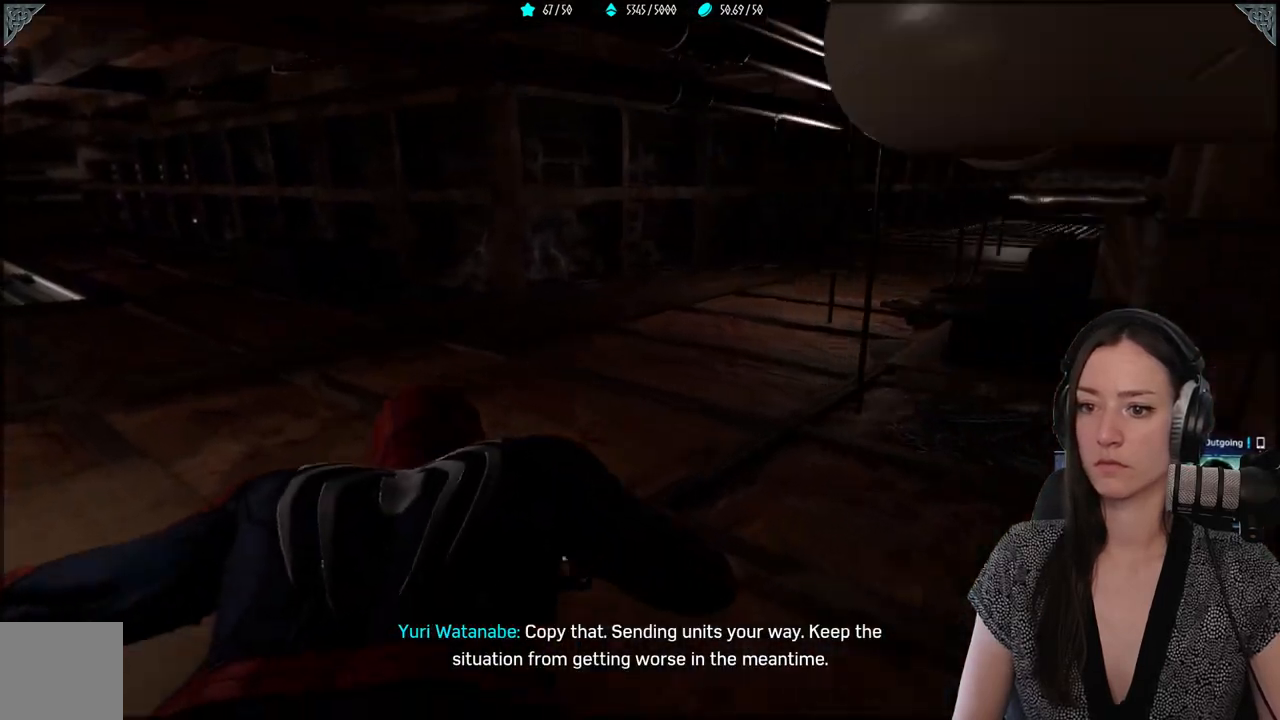
{"buttons": [], "left_stick": "up", "right_stick": "right", "events": [[17, "left_stick", "up"], [133, "right_stick", "right"]]}
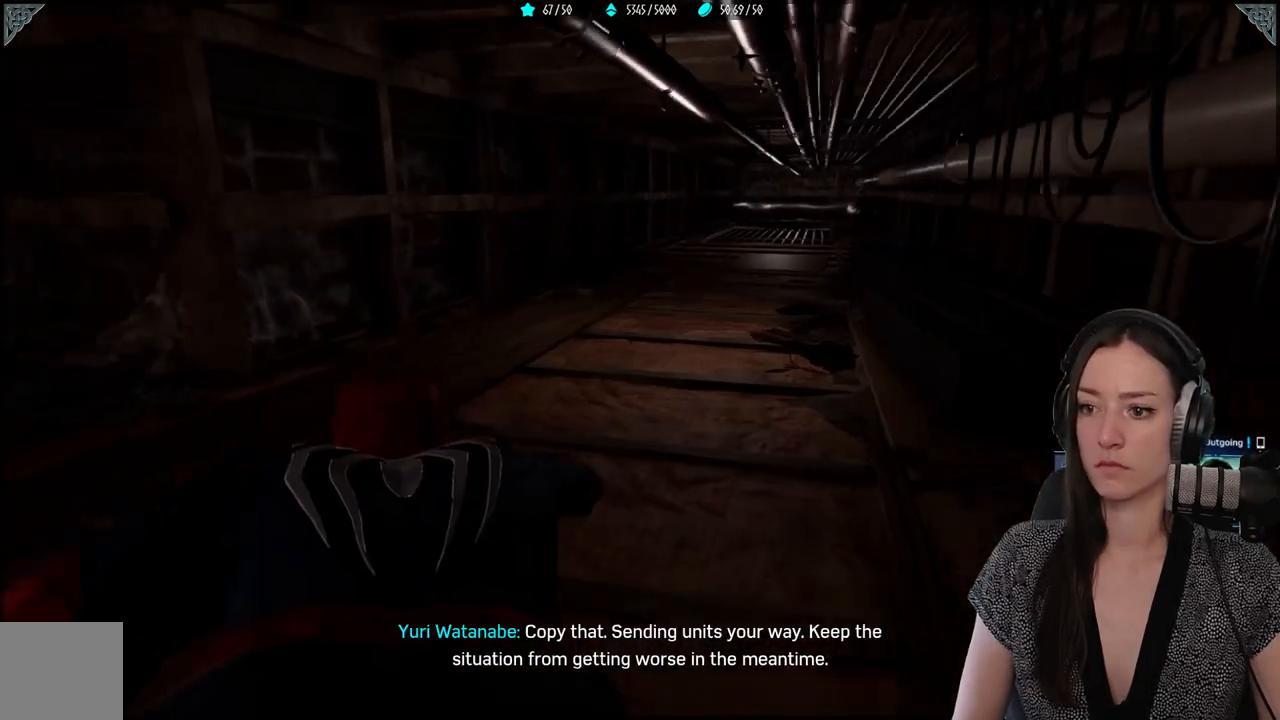
{"buttons": [], "left_stick": "up", "right_stick": "center", "events": [[433, "right_stick", "center"]]}
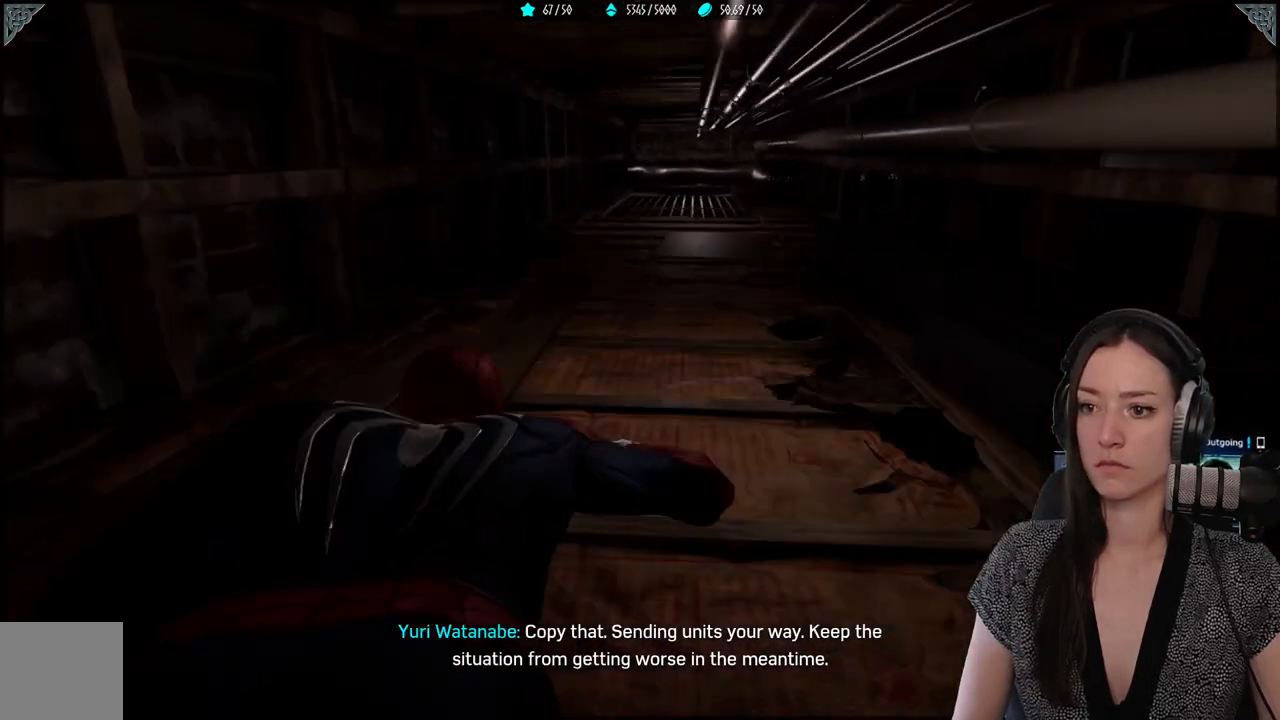
{"buttons": [], "left_stick": "up", "right_stick": "center", "events": [[167, "right_stick", "right"], [433, "right_stick", "center"]]}
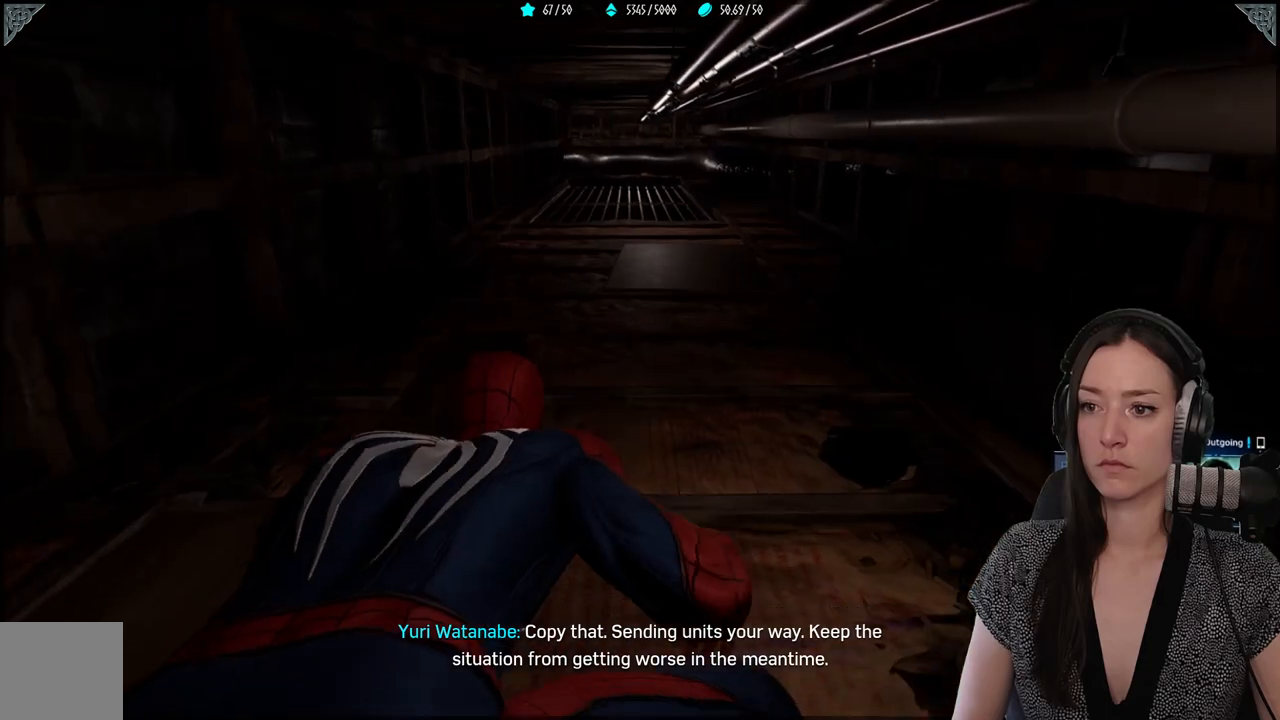
{"buttons": [], "left_stick": "up", "right_stick": "center", "events": []}
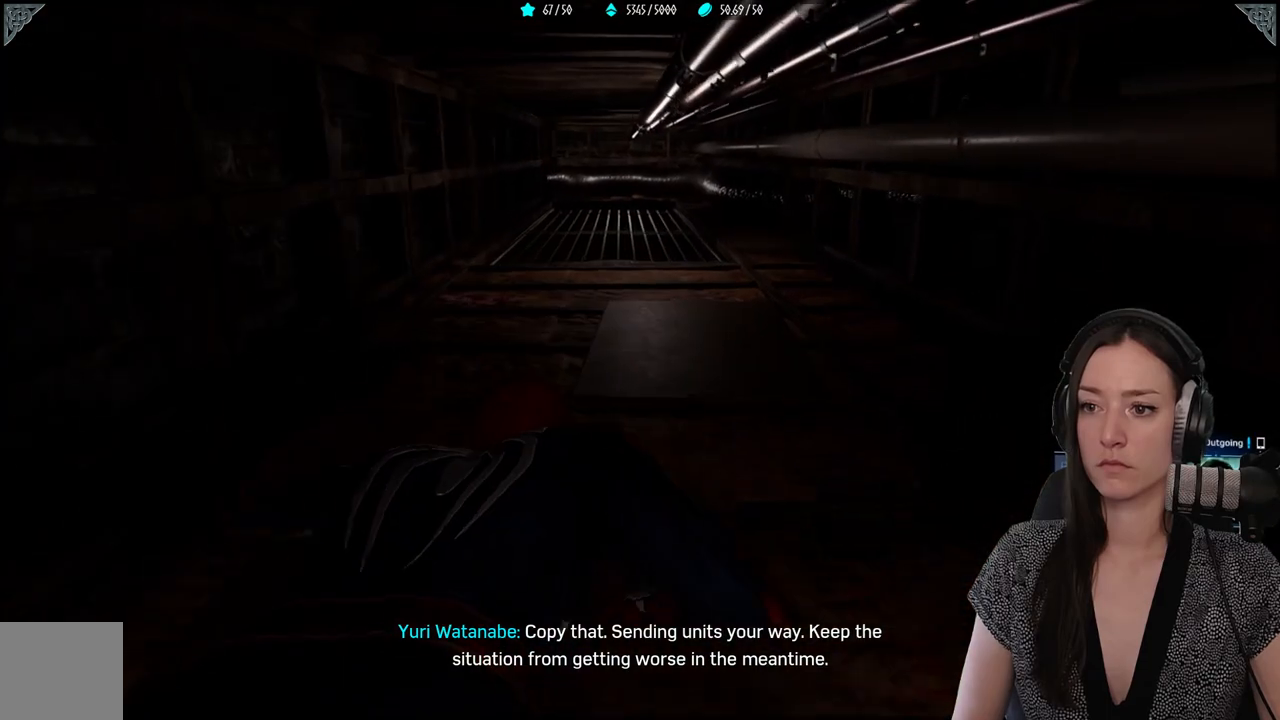
{"buttons": [], "left_stick": "up", "right_stick": "down", "events": [[317, "right_stick", "down"]]}
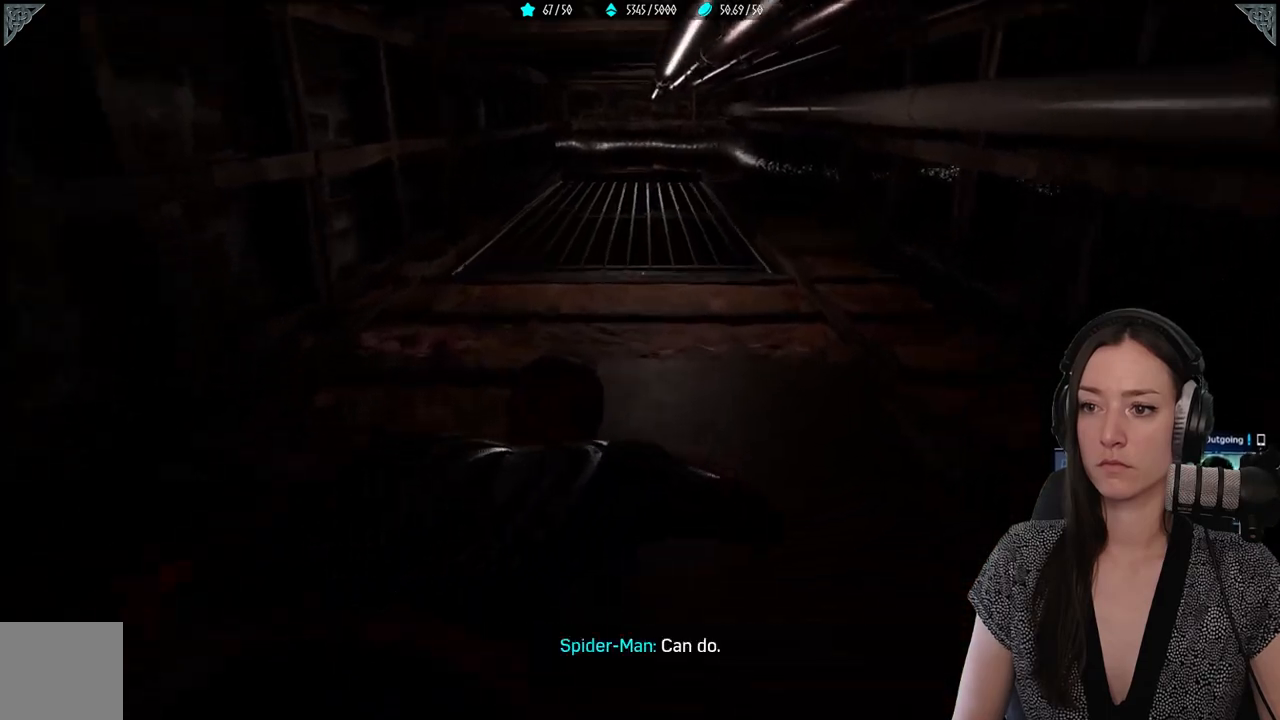
{"buttons": [], "left_stick": "up", "right_stick": "down", "events": []}
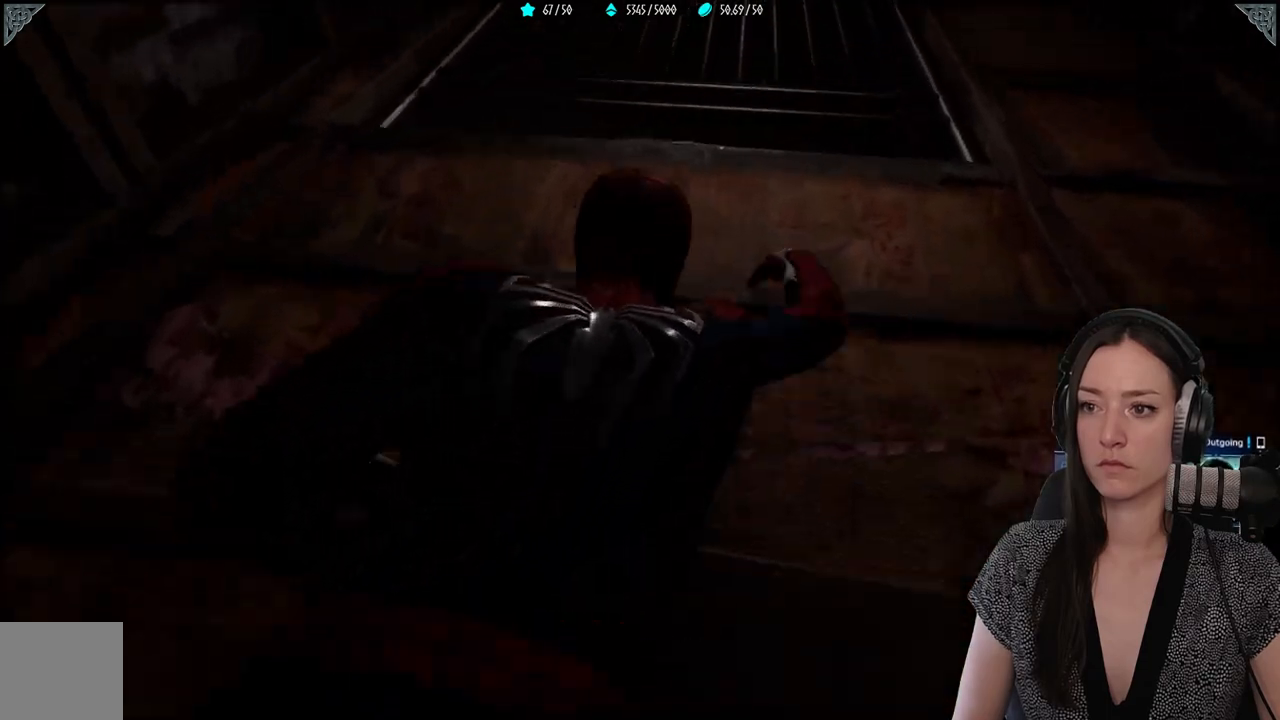
{"buttons": [], "left_stick": "up", "right_stick": "down", "events": []}
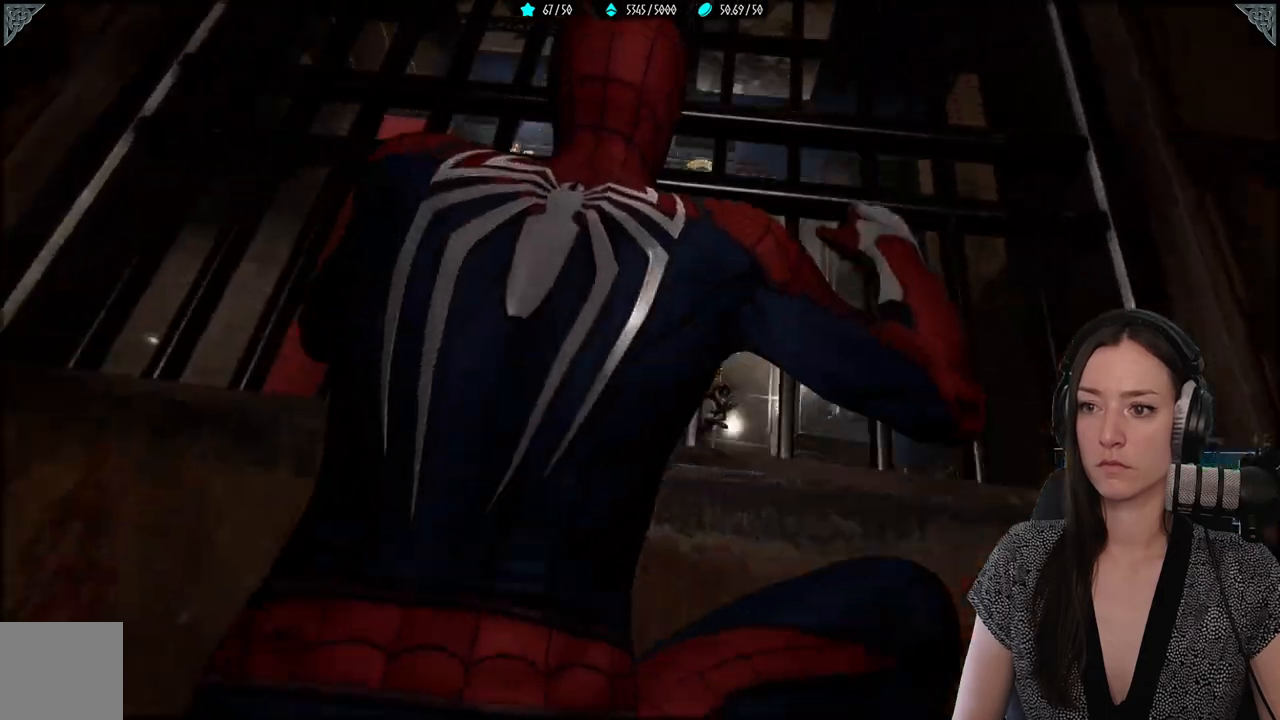
{"buttons": [], "left_stick": "center", "right_stick": "down", "events": [[283, "left_stick", "center"]]}